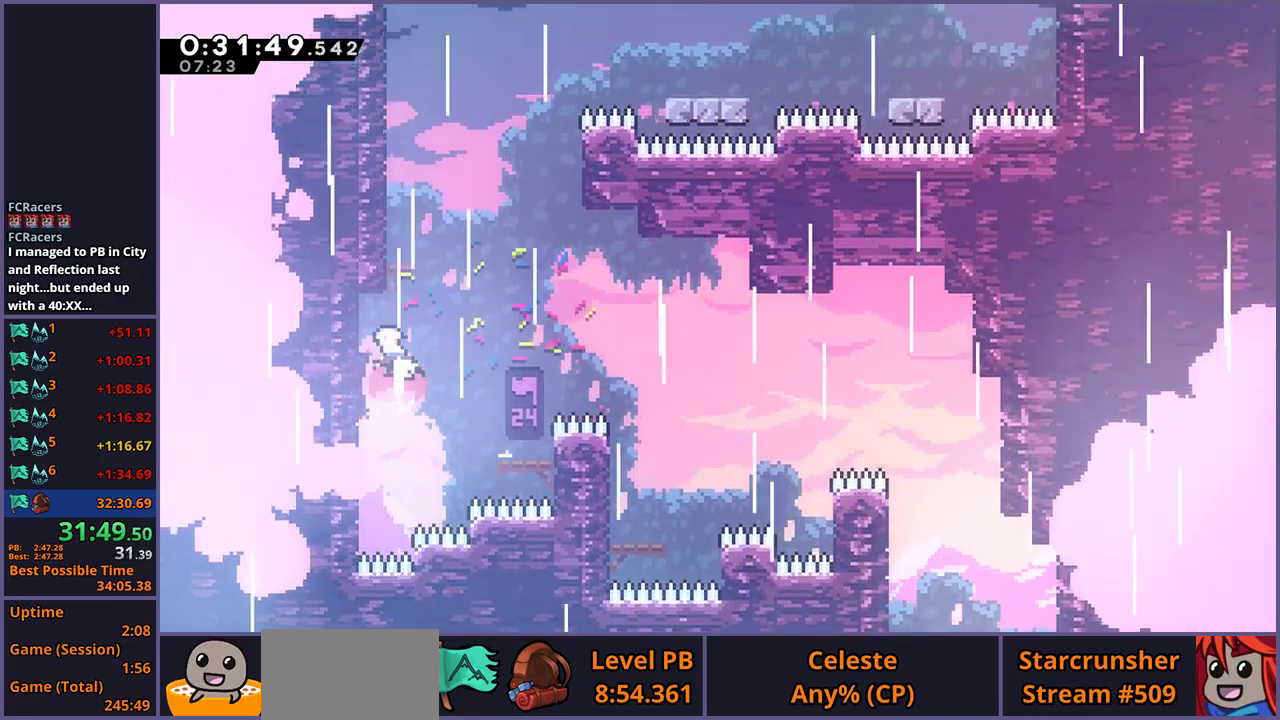
Gameplay with a controller (PlayStation layout); each line is a JSON object with the inputs held at the frame after it. "events" lists button and stick changes between this image and that frame as [ms after this image, input, new state], when the widget could be followed in between.
{"buttons": ["R1"], "left_stick": "up-right", "right_stick": "center", "events": [[150, "CROSS", "down"], [250, "R1", "up"], [250, "left_stick", "up-right"], [367, "CROSS", "up"], [400, "R1", "down"]]}
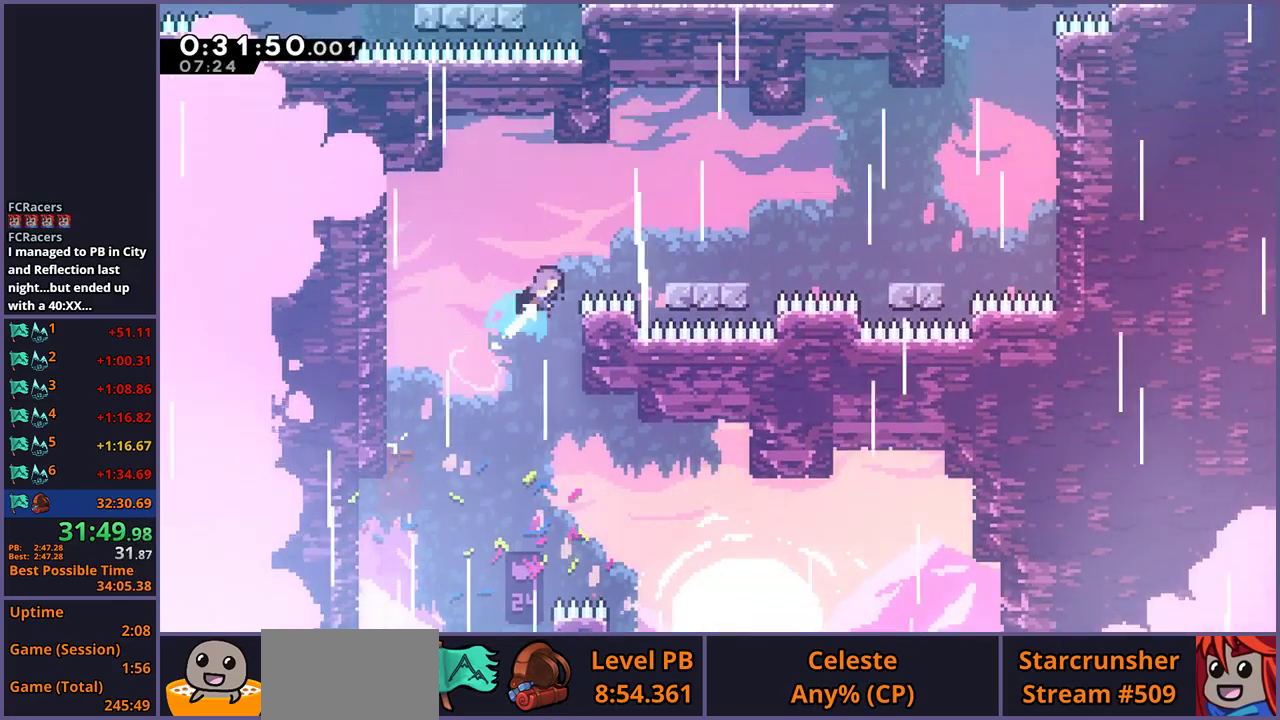
{"buttons": ["R1"], "left_stick": "down-right", "right_stick": "center", "events": [[33, "R1", "up"], [183, "left_stick", "right"], [283, "left_stick", "center"], [450, "left_stick", "down-right"], [467, "R1", "down"]]}
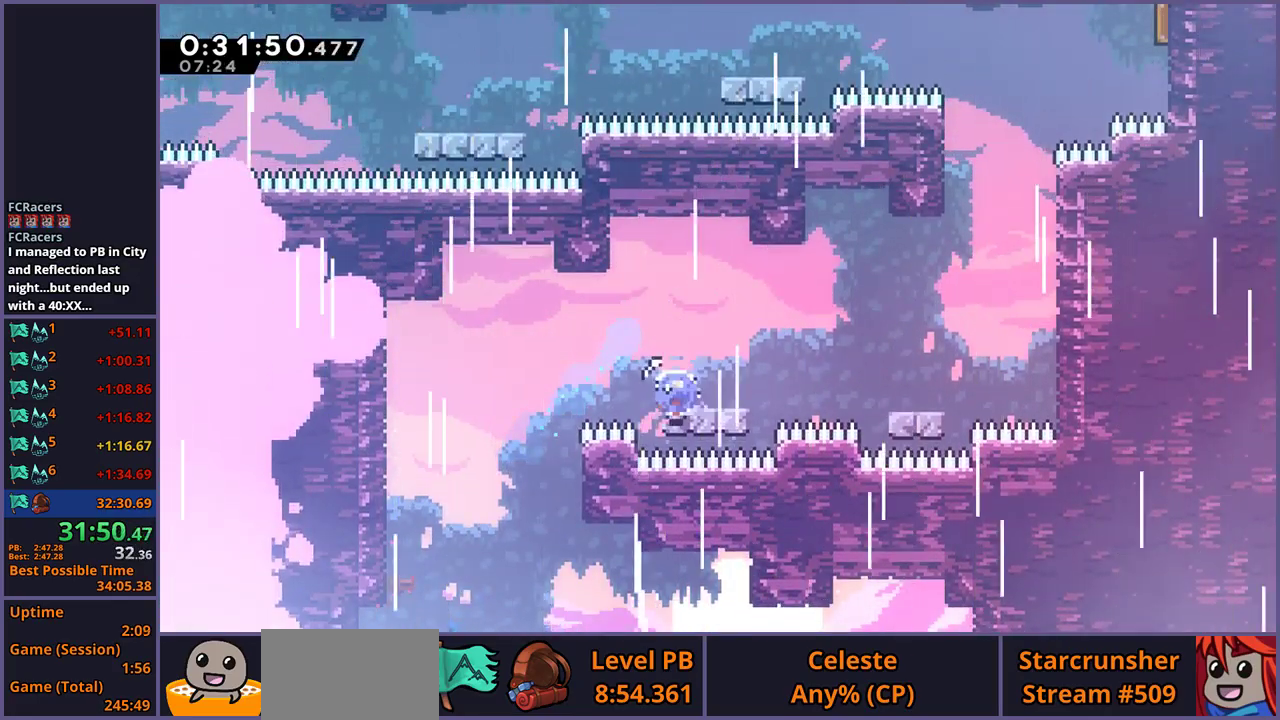
{"buttons": ["CROSS"], "left_stick": "up", "right_stick": "center", "events": [[100, "CROSS", "down"], [167, "R1", "up"], [183, "CROSS", "up"], [267, "left_stick", "right"], [300, "CROSS", "down"], [350, "left_stick", "up-right"], [433, "left_stick", "up"]]}
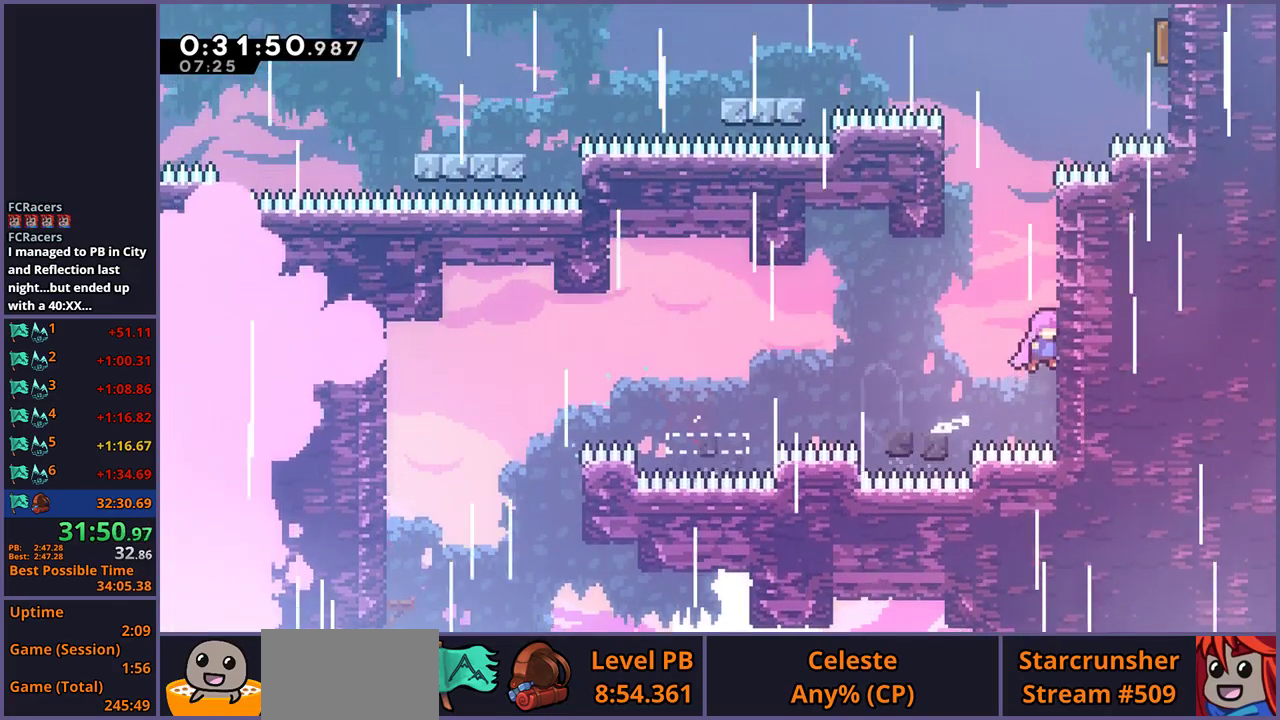
{"buttons": ["CROSS", "L1"], "left_stick": "up-left", "right_stick": "center", "events": [[17, "CROSS", "up"], [50, "R1", "down"], [50, "left_stick", "up-left"], [267, "CROSS", "down"], [317, "L1", "down"], [317, "R1", "up"], [367, "CROSS", "up"], [433, "CROSS", "down"]]}
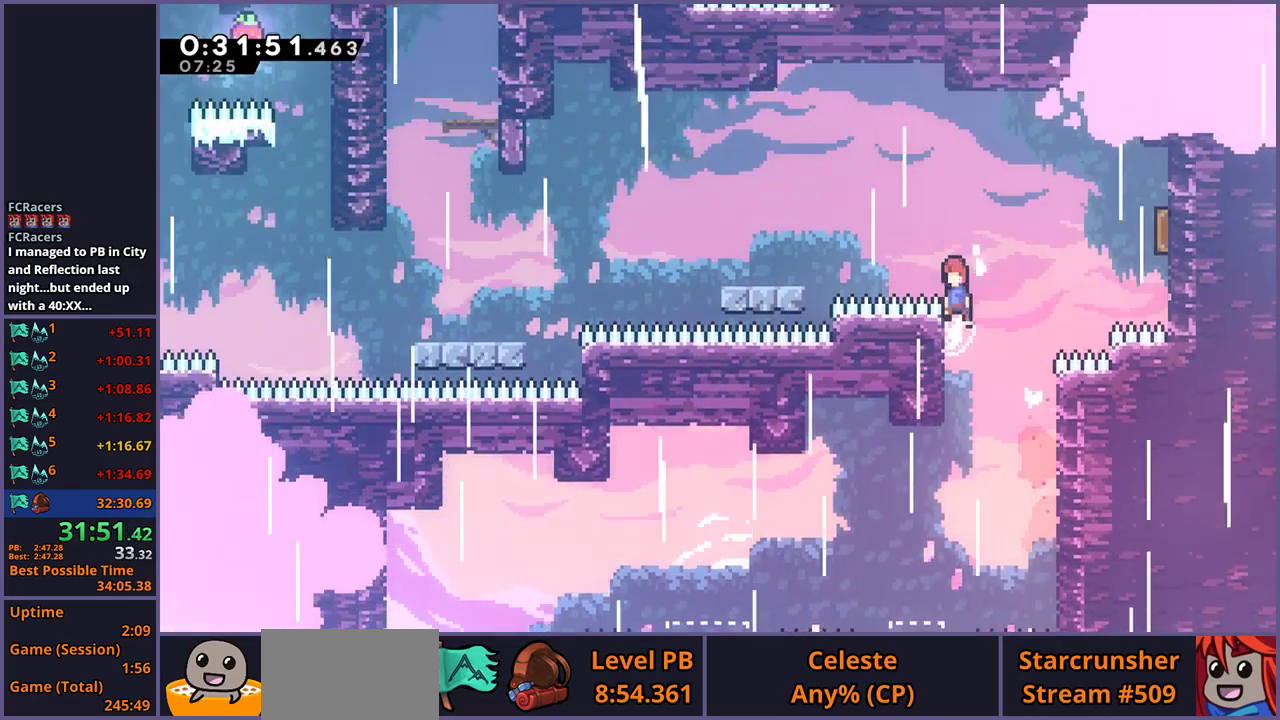
{"buttons": [], "left_stick": "center", "right_stick": "center", "events": [[133, "R1", "down"], [150, "CROSS", "up"], [267, "R1", "up"], [450, "L1", "up"], [483, "left_stick", "center"]]}
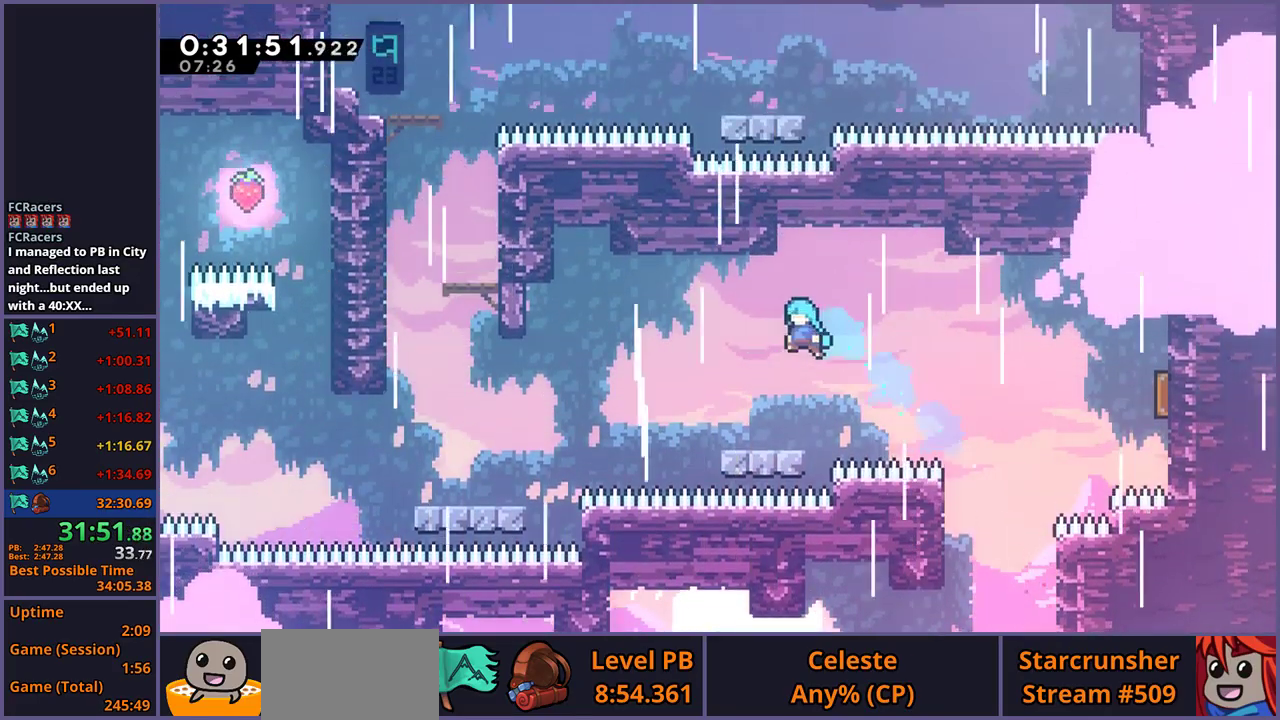
{"buttons": ["R1"], "left_stick": "down-left", "right_stick": "center", "events": [[267, "left_stick", "down-left"], [350, "R1", "down"]]}
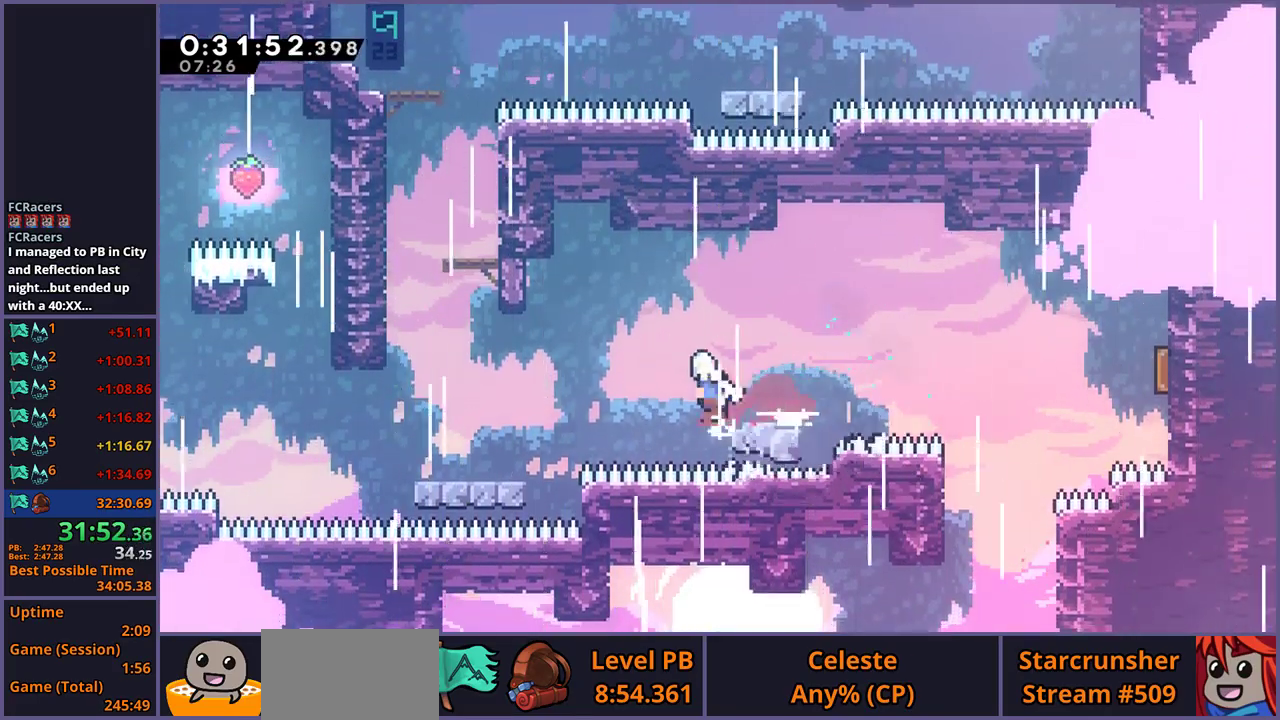
{"buttons": [], "left_stick": "up", "right_stick": "center", "events": [[33, "CROSS", "down"], [50, "left_stick", "left"], [133, "R1", "up"], [183, "left_stick", "up-left"], [317, "CROSS", "up"], [317, "left_stick", "up"], [333, "R1", "down"], [450, "R1", "up"]]}
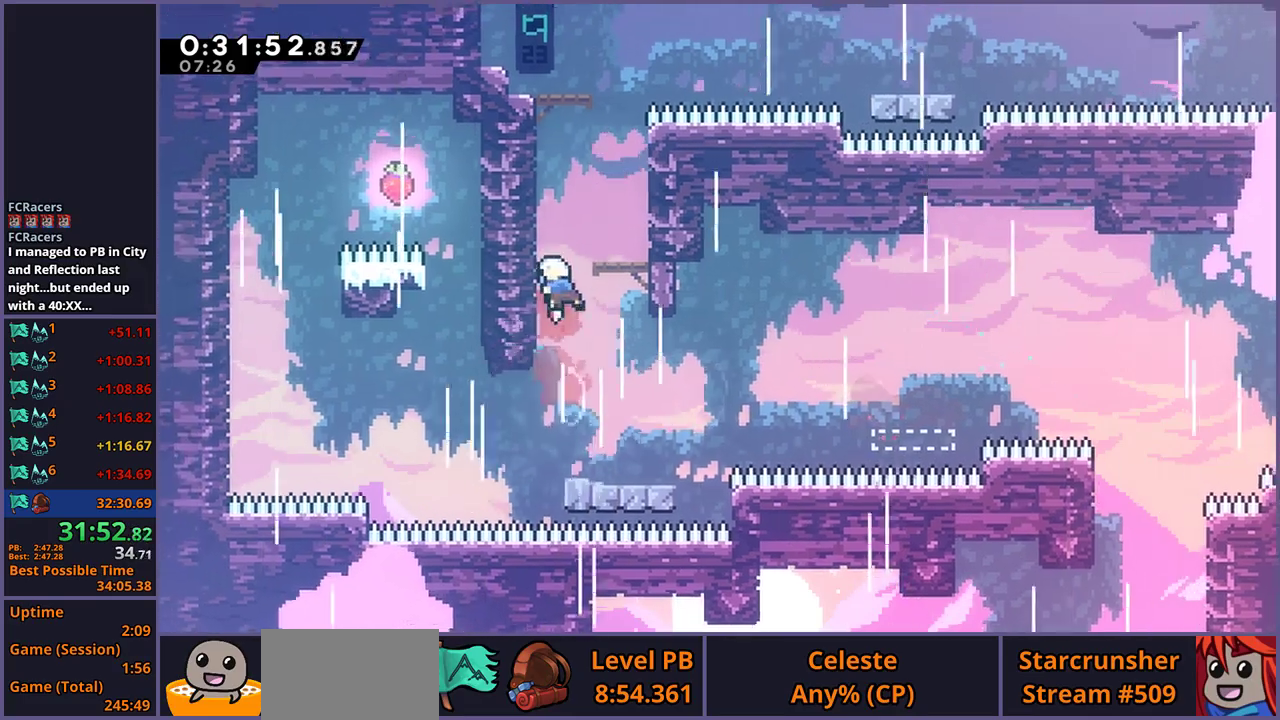
{"buttons": [], "left_stick": "center", "right_stick": "center", "events": [[100, "R1", "down"], [167, "left_stick", "up-left"], [200, "R1", "up"], [300, "L1", "down"], [367, "CROSS", "down"], [417, "CROSS", "up"], [483, "L1", "up"], [483, "left_stick", "center"]]}
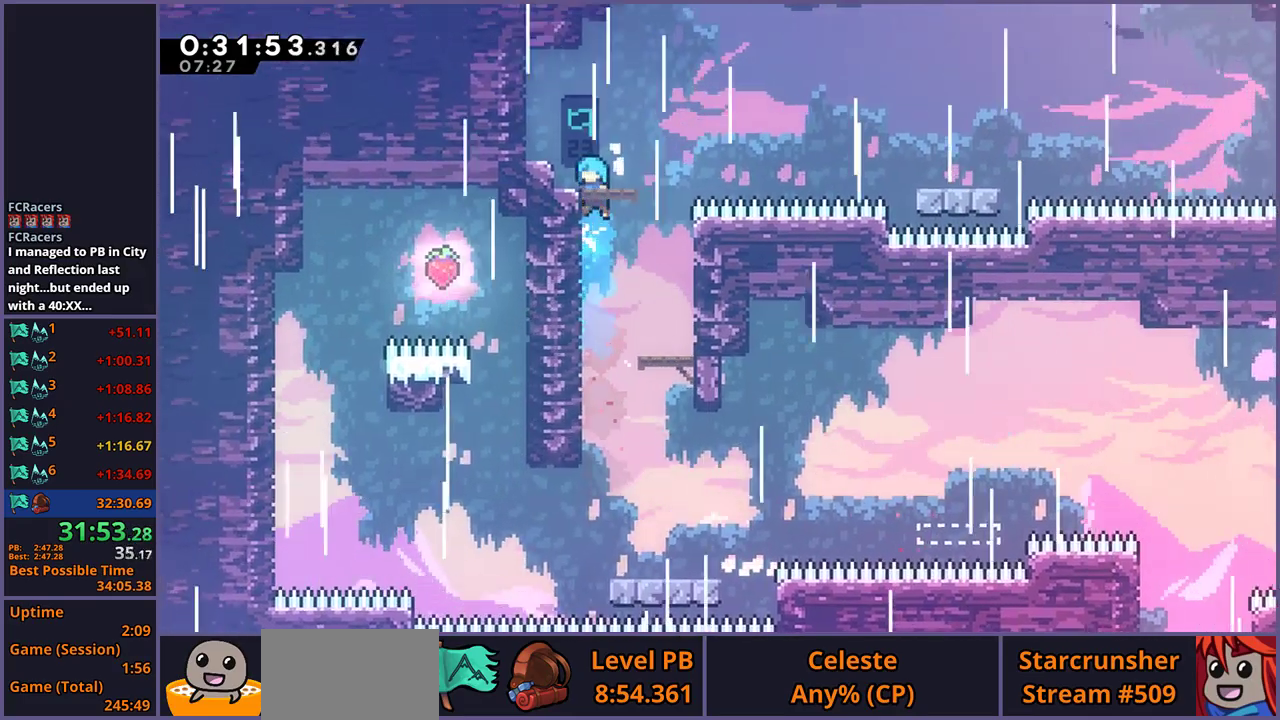
{"buttons": ["L1"], "left_stick": "up-left", "right_stick": "center", "events": [[250, "left_stick", "left"], [317, "L1", "down"], [333, "left_stick", "up-left"], [350, "CROSS", "down"], [500, "CROSS", "up"]]}
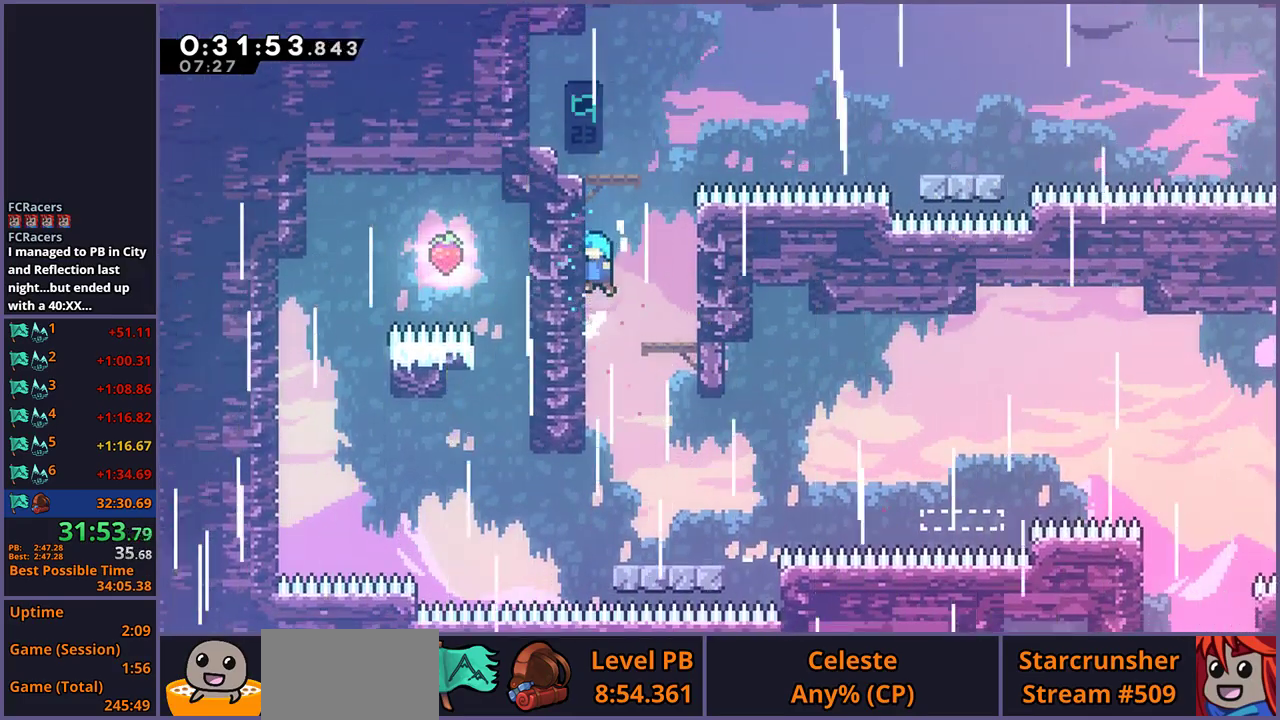
{"buttons": [], "left_stick": "center", "right_stick": "center", "events": [[50, "CROSS", "down"], [217, "CROSS", "up"], [217, "left_stick", "up-right"], [467, "L1", "up"], [467, "left_stick", "center"]]}
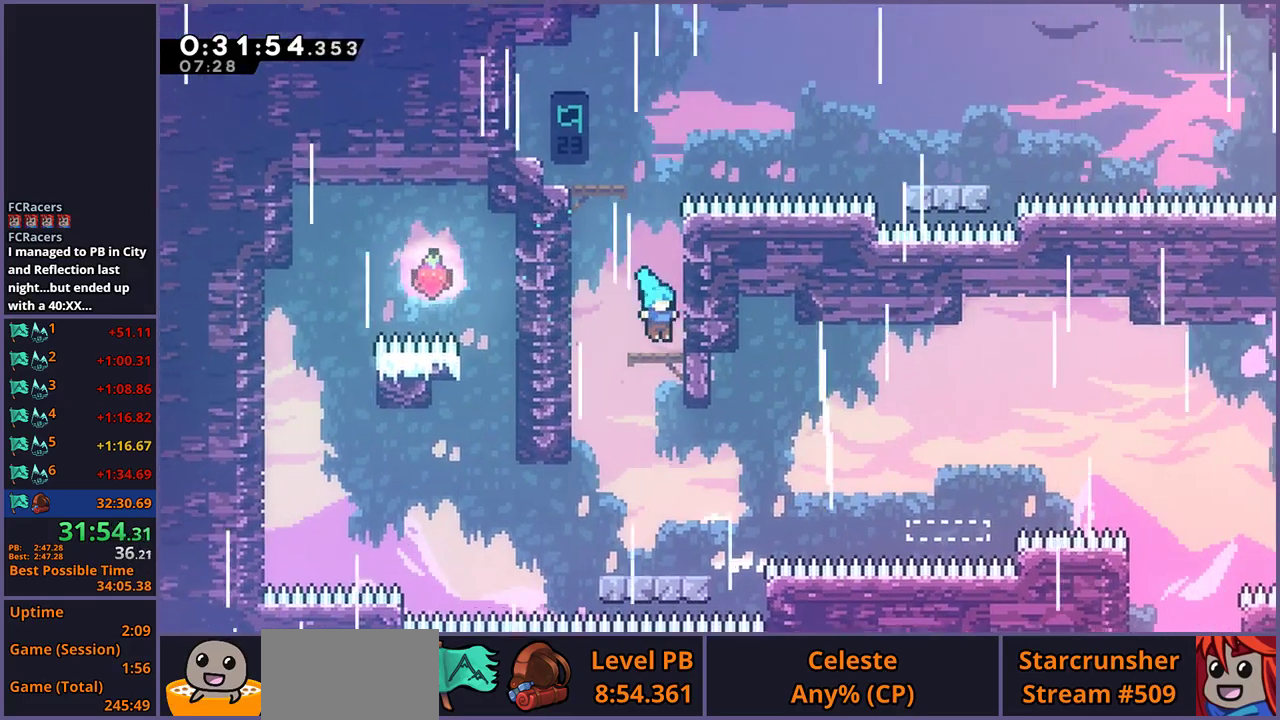
{"buttons": [], "left_stick": "up", "right_stick": "center", "events": [[50, "left_stick", "up-left"], [83, "CROSS", "down"], [300, "CROSS", "up"], [317, "left_stick", "up"], [333, "R1", "down"], [417, "R1", "up"]]}
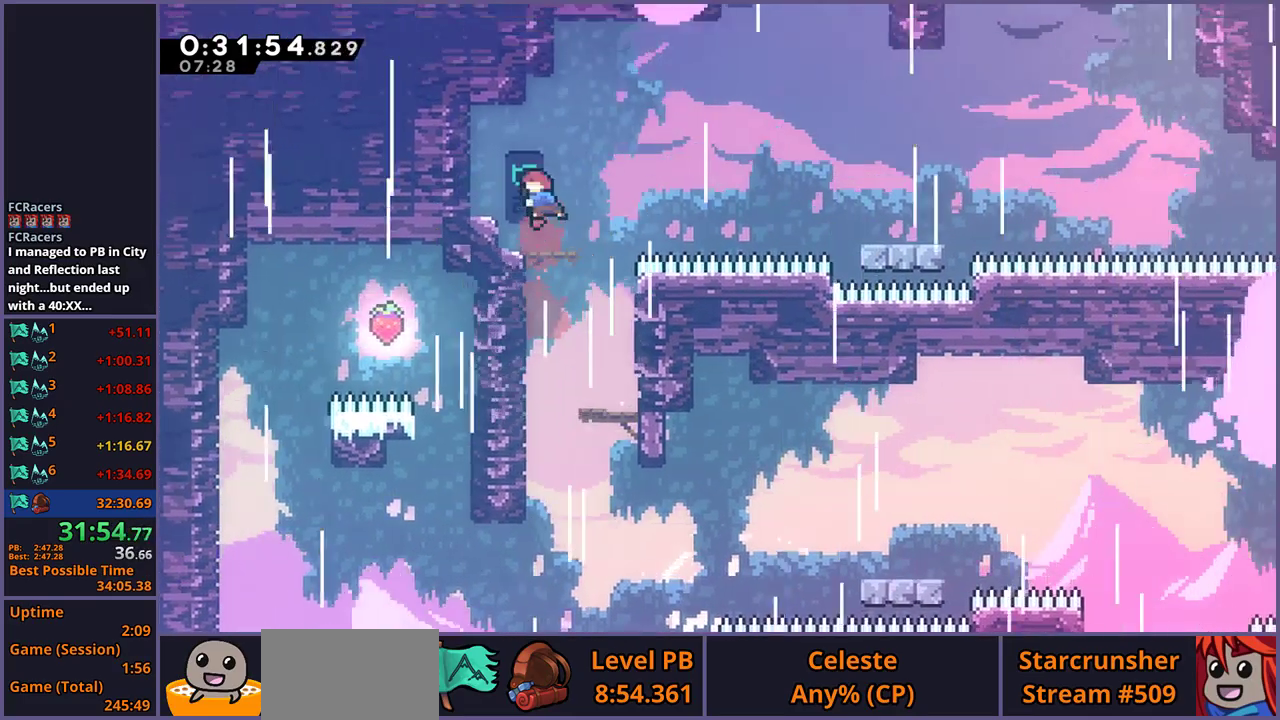
{"buttons": [], "left_stick": "down-right", "right_stick": "center", "events": [[33, "left_stick", "center"], [300, "left_stick", "up-left"], [417, "left_stick", "down-right"]]}
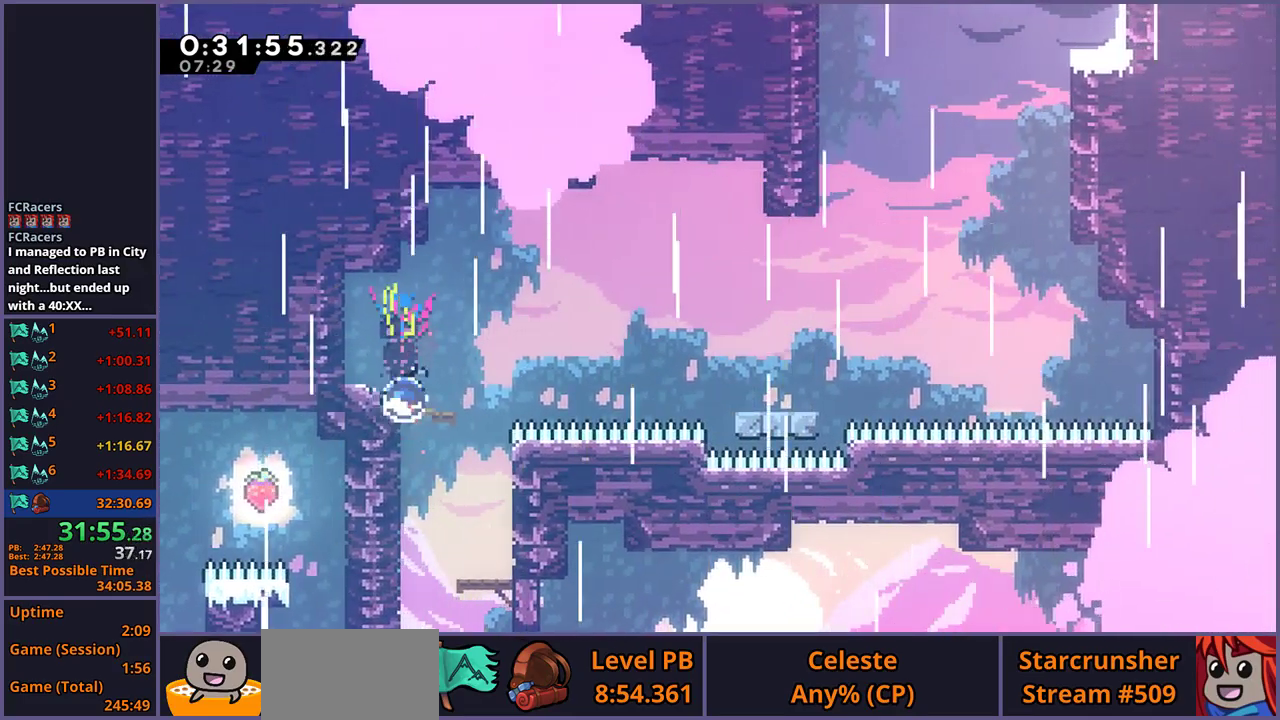
{"buttons": ["CROSS"], "left_stick": "right", "right_stick": "center", "events": [[17, "R1", "down"], [183, "CROSS", "down"], [317, "R1", "up"], [350, "left_stick", "right"], [367, "CROSS", "up"], [483, "CROSS", "down"]]}
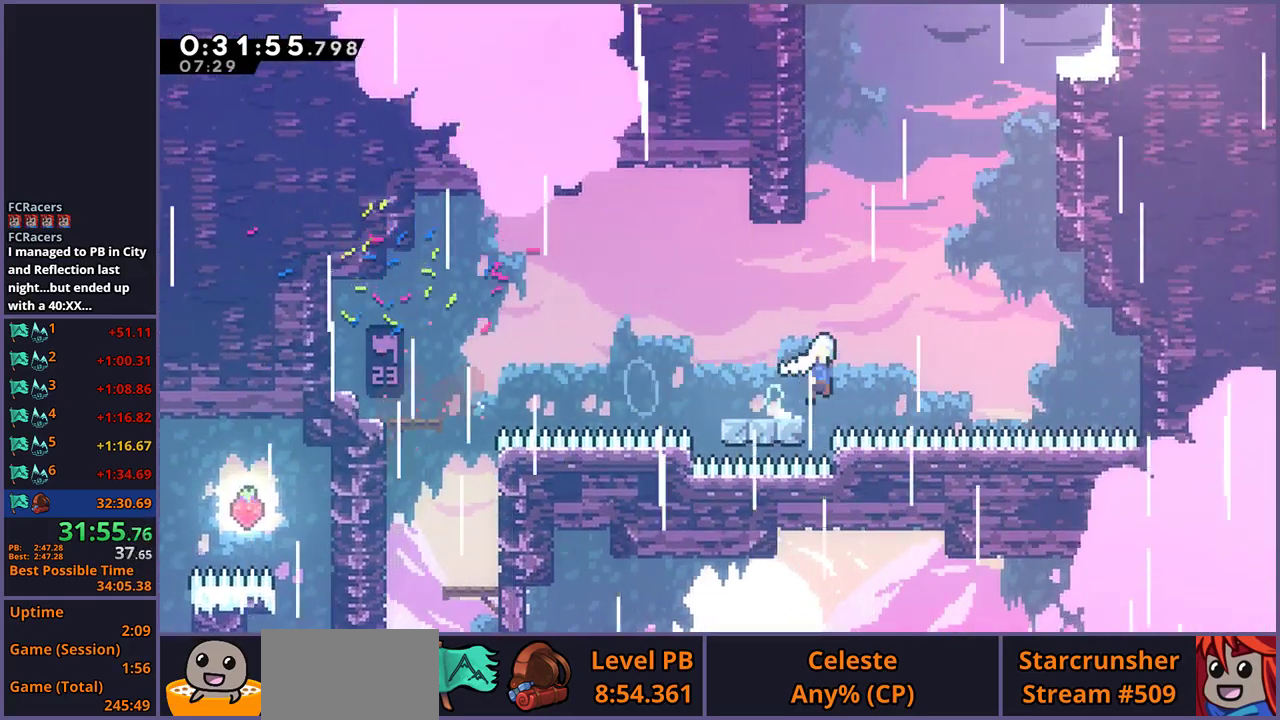
{"buttons": [], "left_stick": "up", "right_stick": "center", "events": [[150, "left_stick", "up-right"], [217, "left_stick", "up"], [283, "CROSS", "up"], [300, "R1", "down"], [417, "R1", "up"]]}
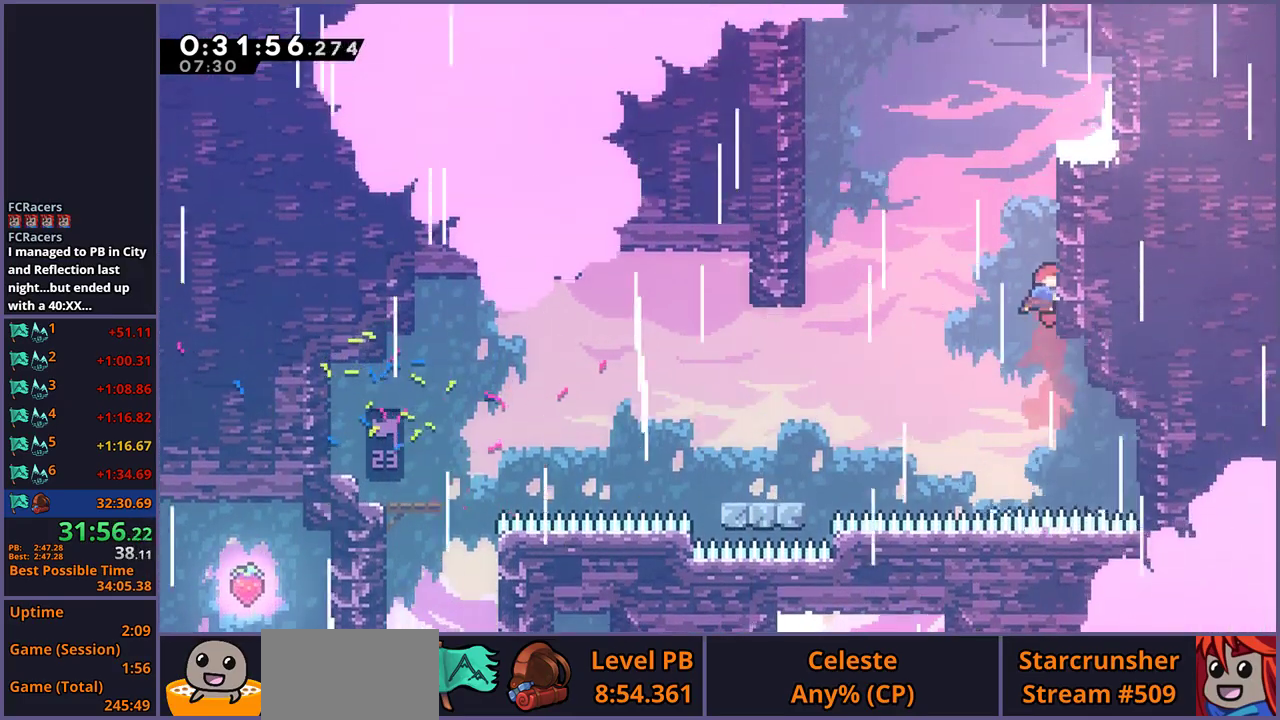
{"buttons": [], "left_stick": "up-right", "right_stick": "center", "events": [[100, "R1", "down"], [300, "left_stick", "up-right"], [317, "R1", "up"]]}
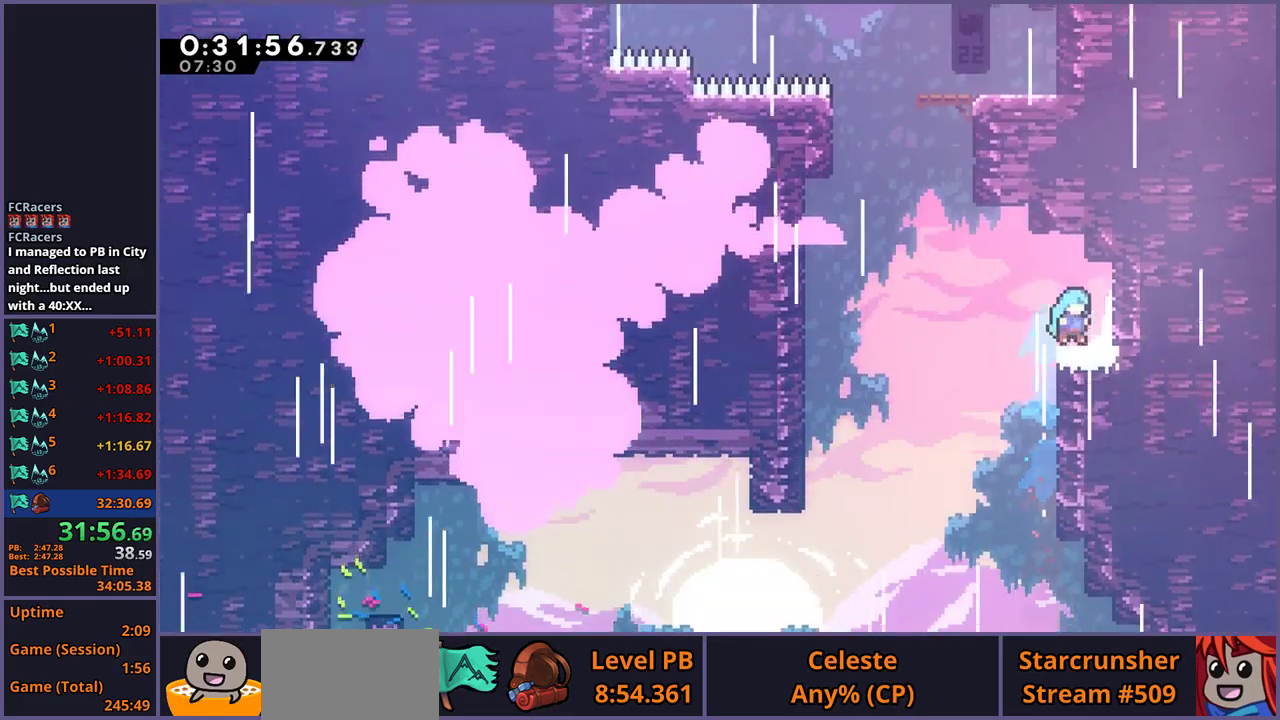
{"buttons": ["CROSS"], "left_stick": "up-left", "right_stick": "center", "events": [[133, "left_stick", "up-left"], [267, "CROSS", "down"]]}
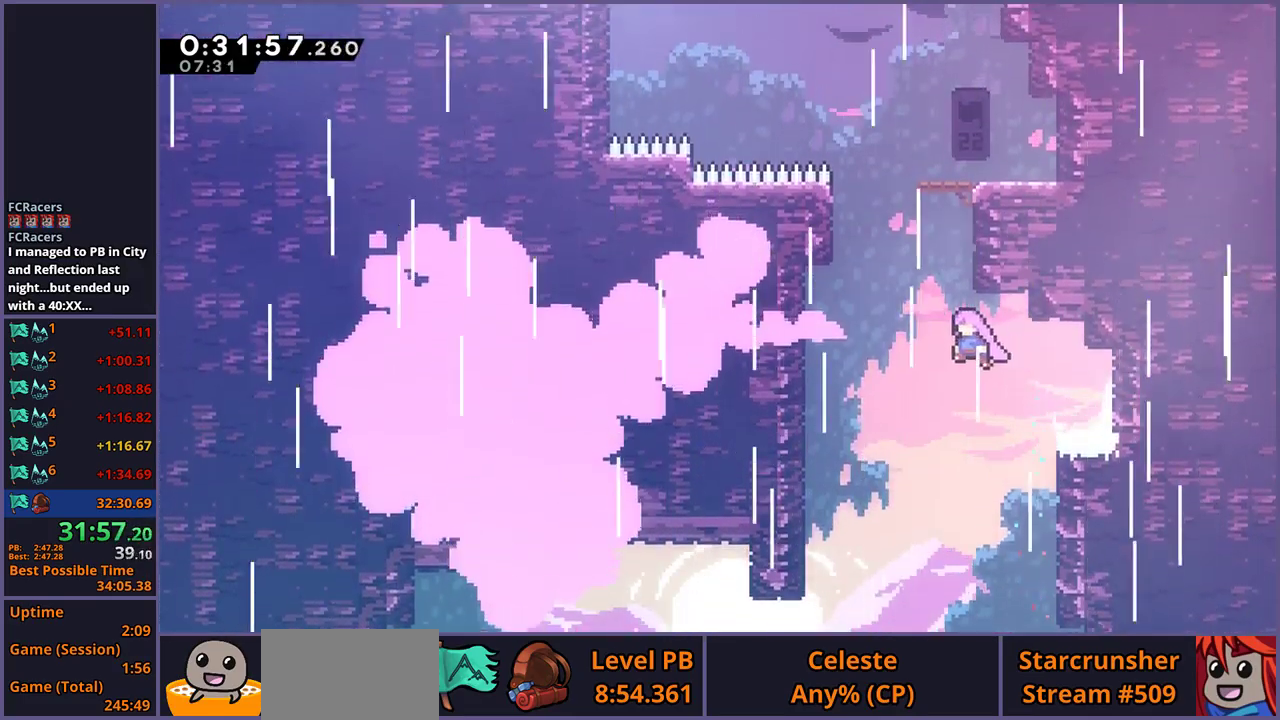
{"buttons": ["CROSS", "R1"], "left_stick": "up-left", "right_stick": "center", "events": [[67, "left_stick", "up"], [100, "CROSS", "up"], [100, "R1", "down"], [350, "CROSS", "down"], [367, "left_stick", "up-left"]]}
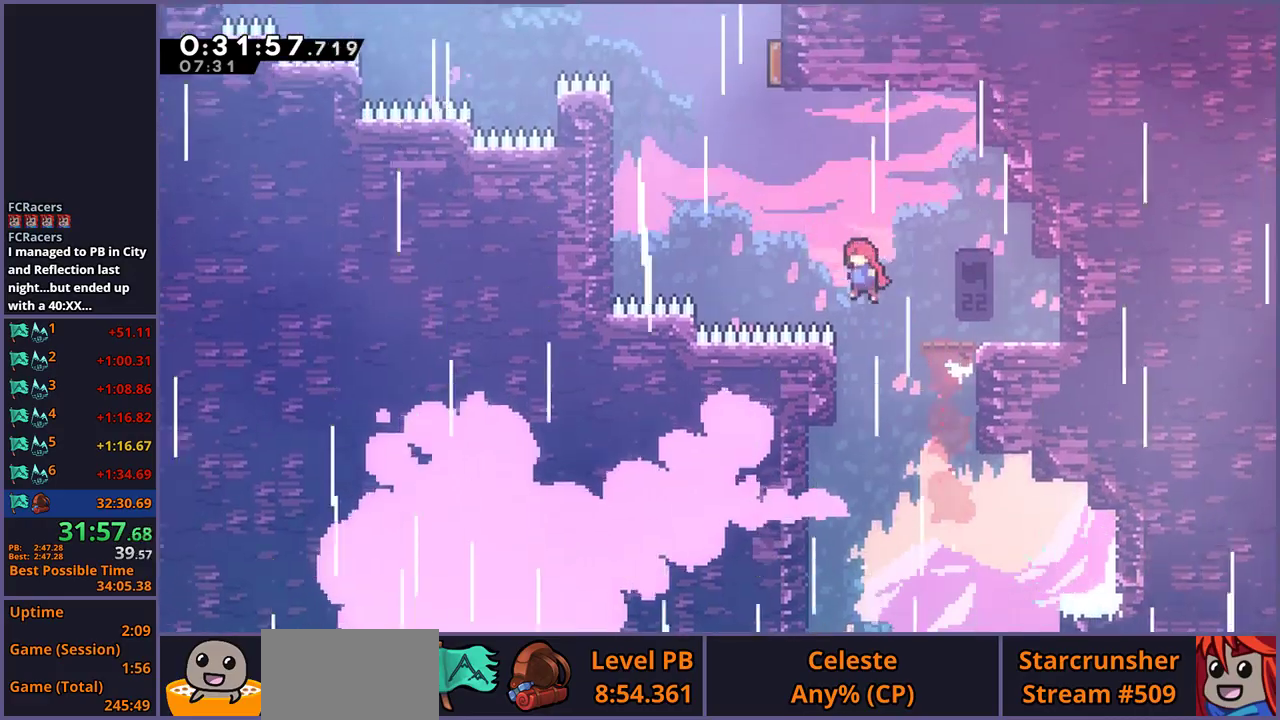
{"buttons": ["R1"], "left_stick": "up", "right_stick": "center", "events": [[150, "R1", "up"], [283, "left_stick", "up"], [333, "CROSS", "up"], [333, "R1", "down"]]}
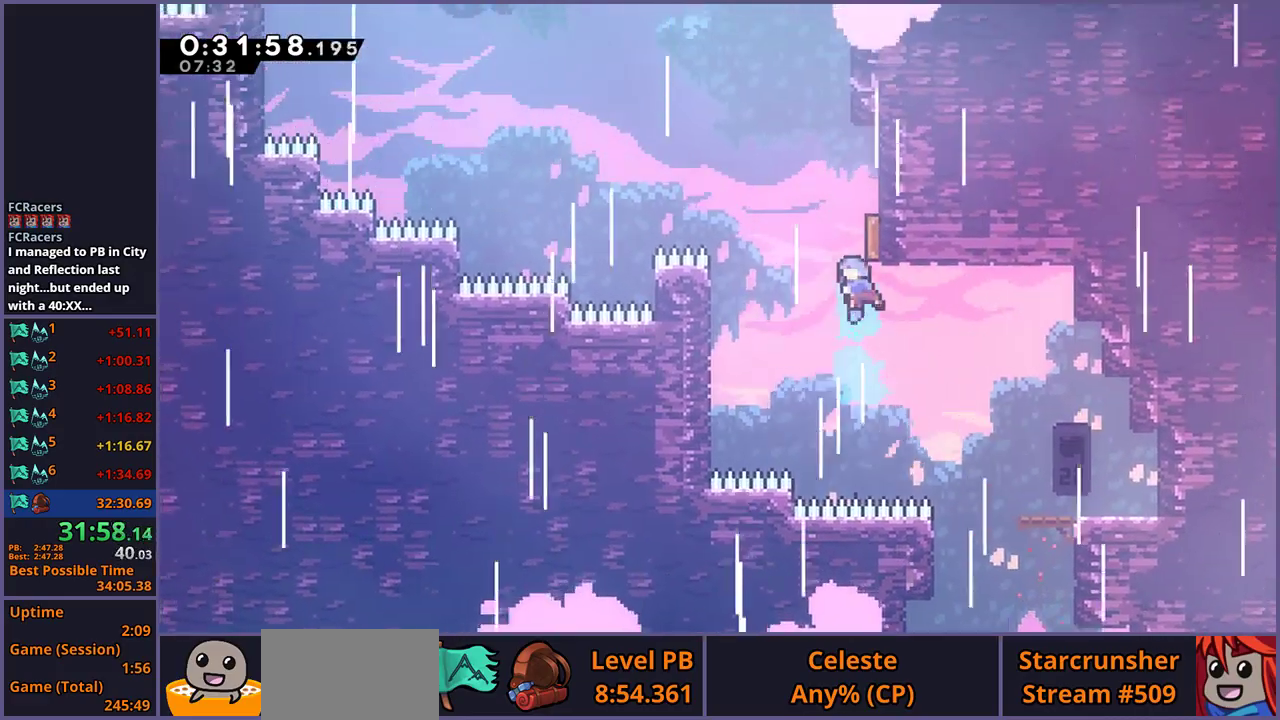
{"buttons": ["R1"], "left_stick": "up-left", "right_stick": "center", "events": [[33, "left_stick", "up-left"], [67, "R1", "up"], [483, "R1", "down"]]}
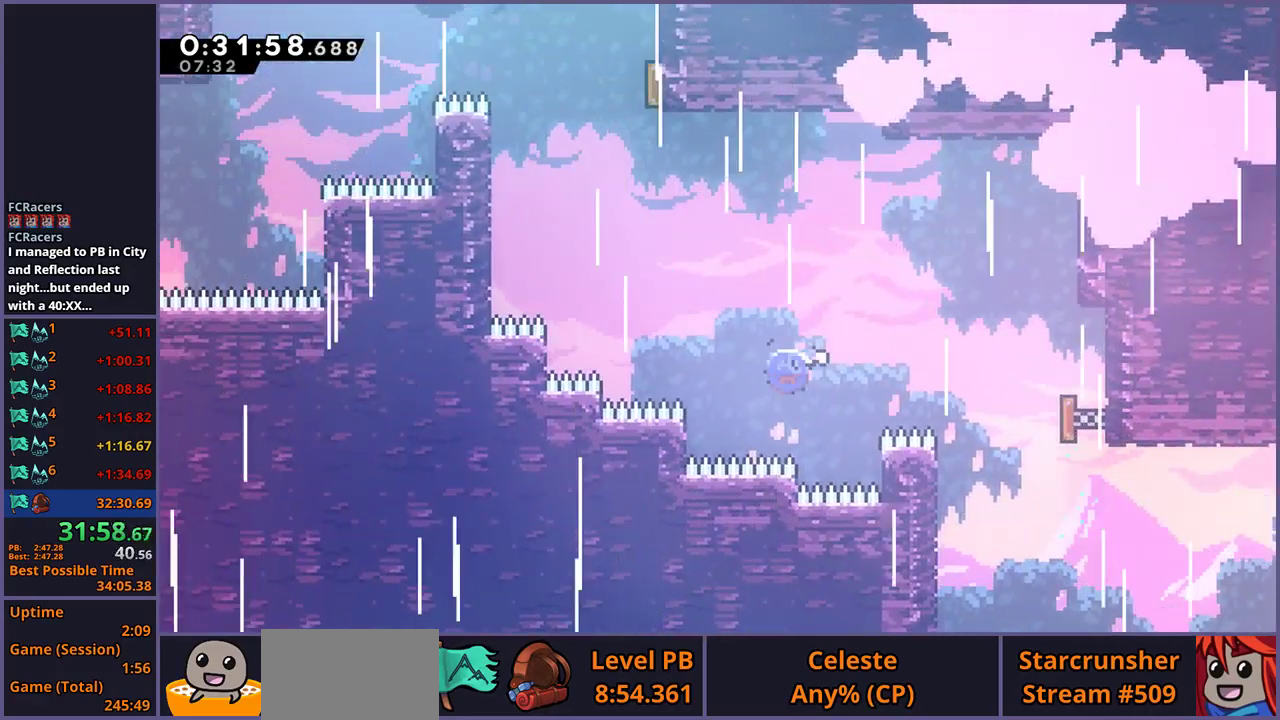
{"buttons": [], "left_stick": "up", "right_stick": "center", "events": [[83, "R1", "up"], [333, "left_stick", "up"], [383, "R1", "down"], [500, "R1", "up"]]}
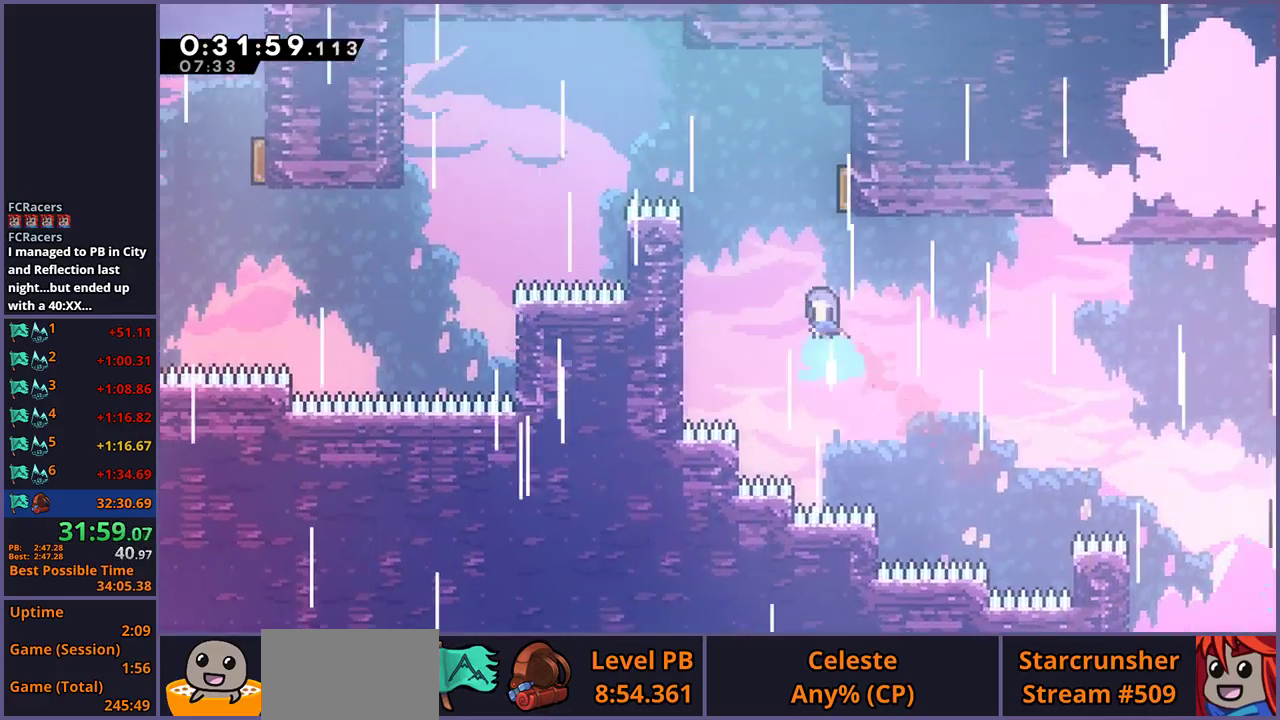
{"buttons": [], "left_stick": "left", "right_stick": "center", "events": [[83, "left_stick", "up-left"], [150, "left_stick", "left"]]}
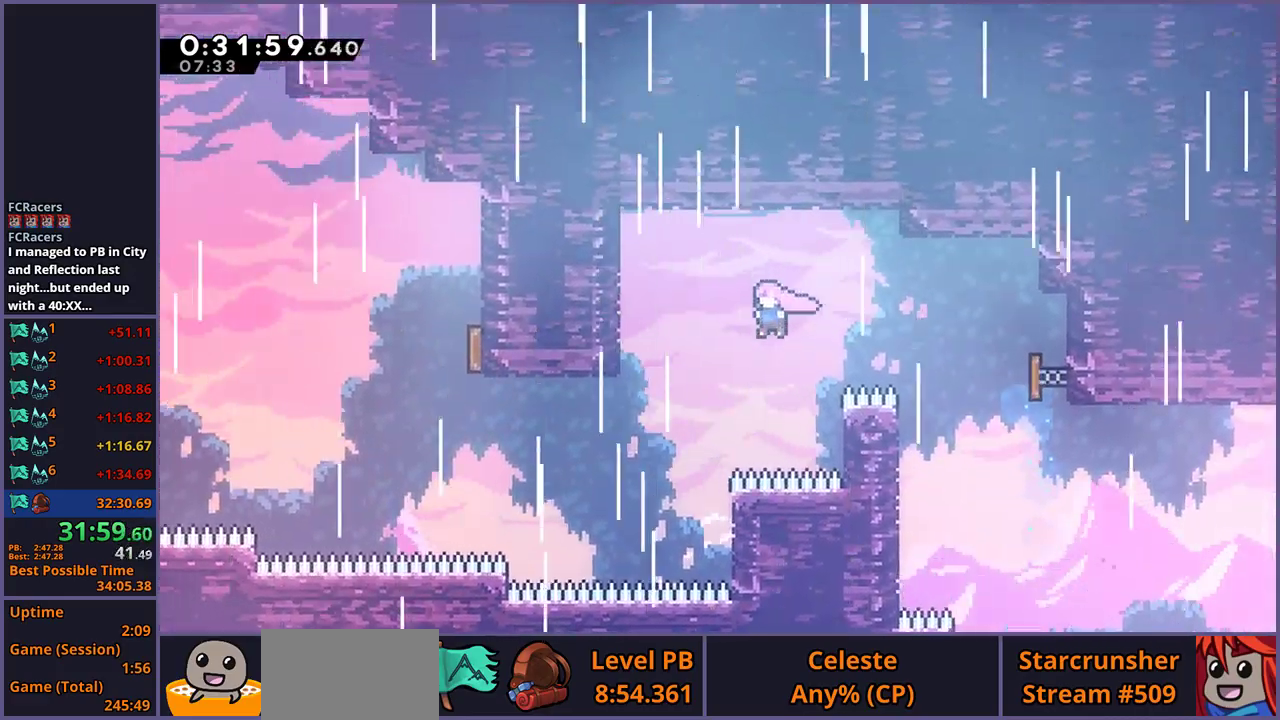
{"buttons": [], "left_stick": "left", "right_stick": "center", "events": [[250, "R1", "down"], [333, "R1", "up"]]}
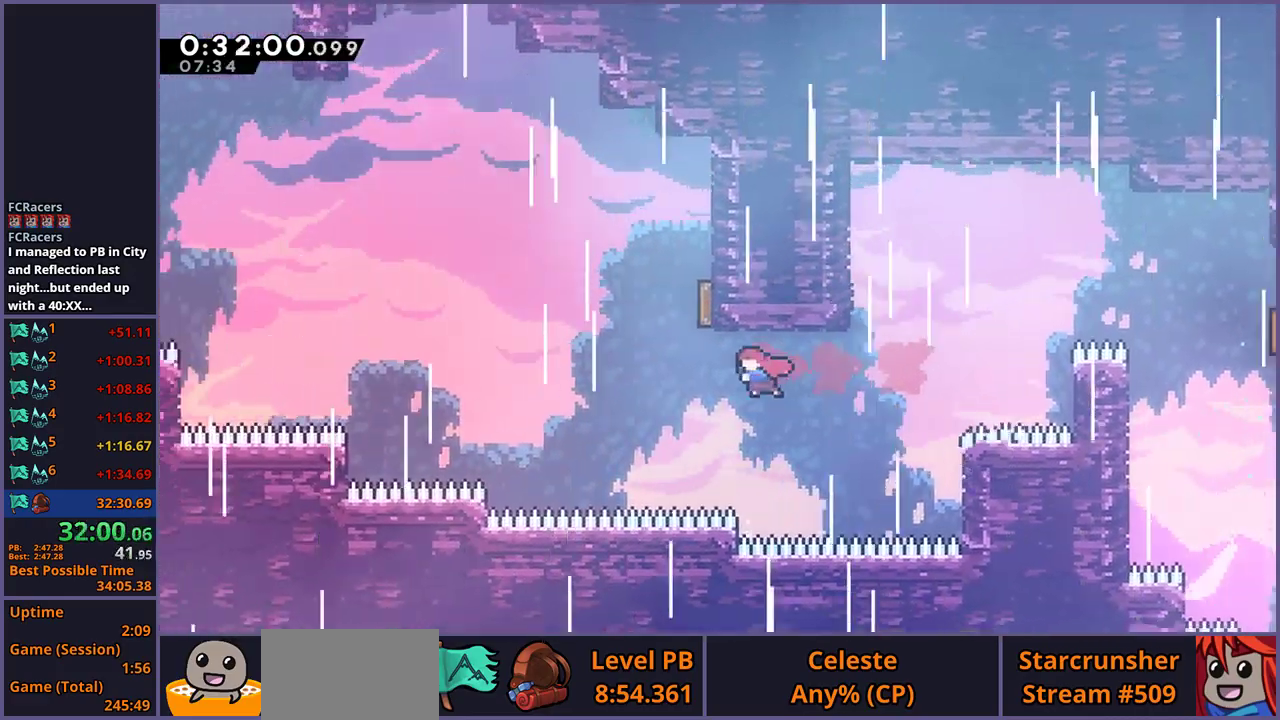
{"buttons": [], "left_stick": "up-left", "right_stick": "center", "events": [[33, "left_stick", "up-left"], [150, "R1", "down"], [250, "R1", "up"]]}
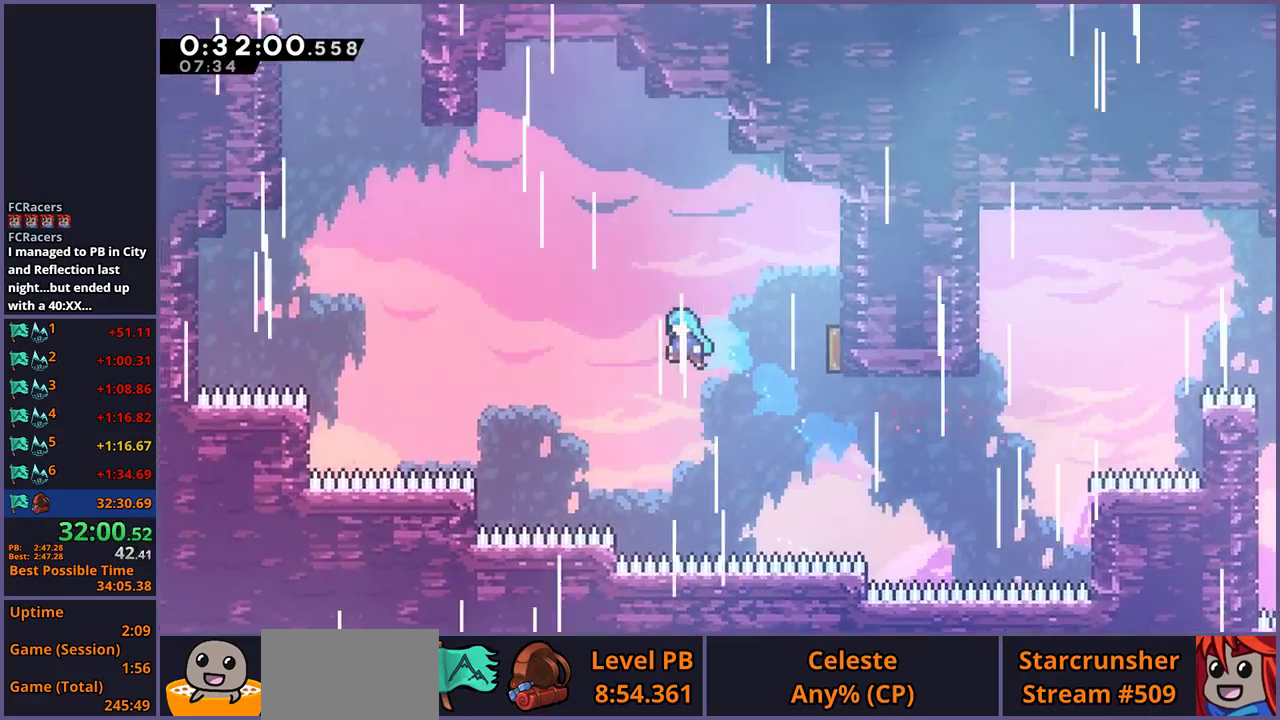
{"buttons": [], "left_stick": "center", "right_stick": "center", "events": [[283, "left_stick", "center"], [300, "R2", "down"], [333, "DPAD_DOWN", "down"], [400, "CROSS", "down"], [400, "DPAD_DOWN", "up"], [417, "R2", "up"], [467, "CROSS", "up"]]}
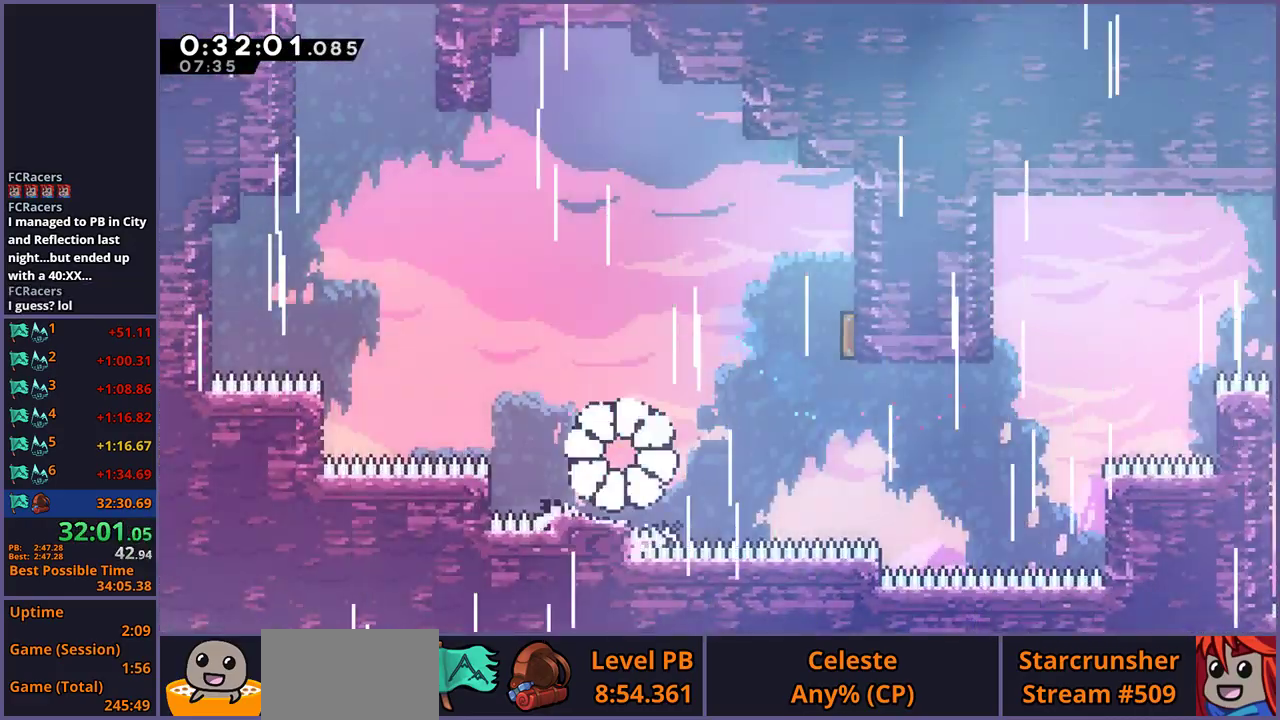
{"buttons": [], "left_stick": "center", "right_stick": "center", "events": [[150, "CROSS", "down"], [233, "CROSS", "up"]]}
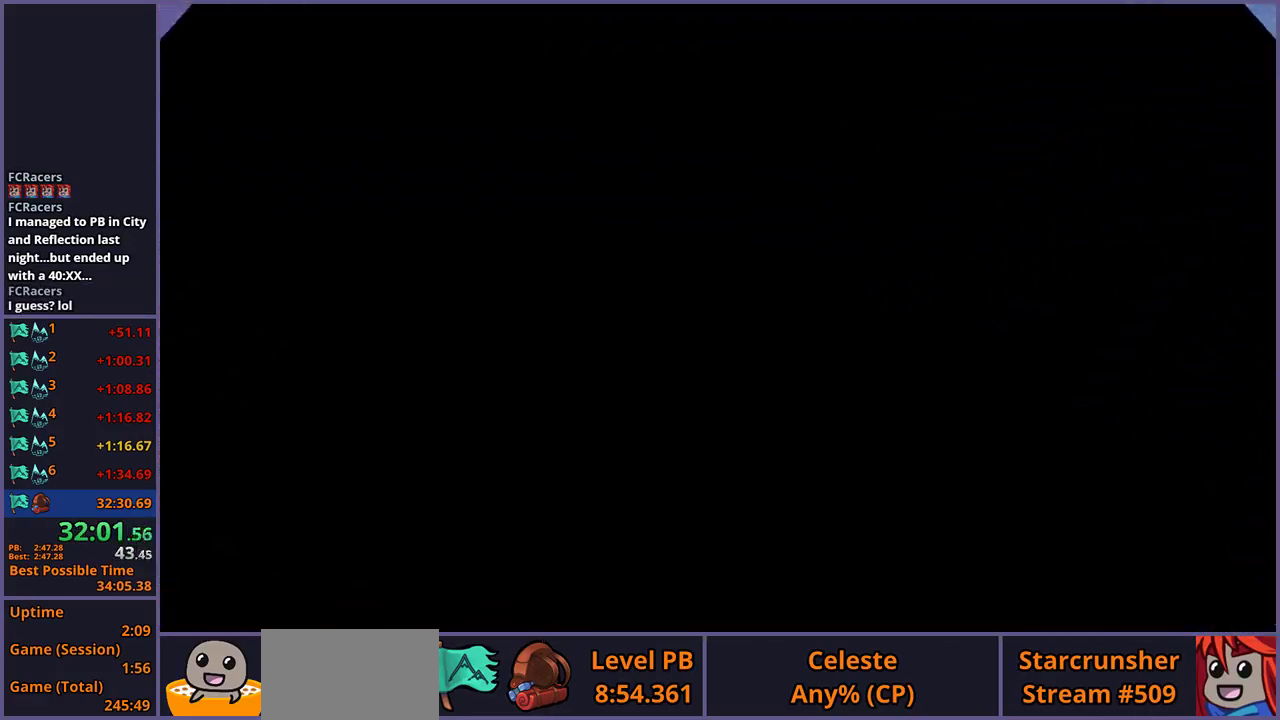
{"buttons": [], "left_stick": "center", "right_stick": "center", "events": []}
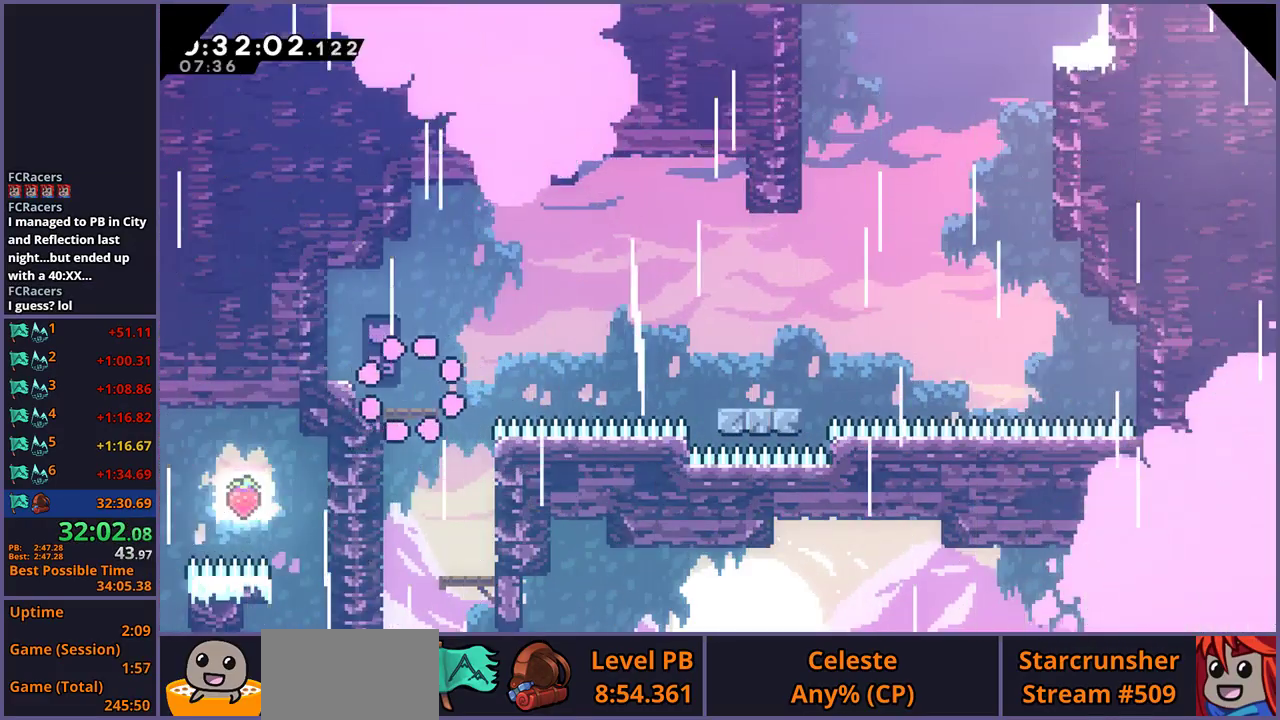
{"buttons": ["CROSS", "R1"], "left_stick": "down-right", "right_stick": "center", "events": [[267, "left_stick", "down-right"], [283, "R1", "down"], [450, "CROSS", "down"]]}
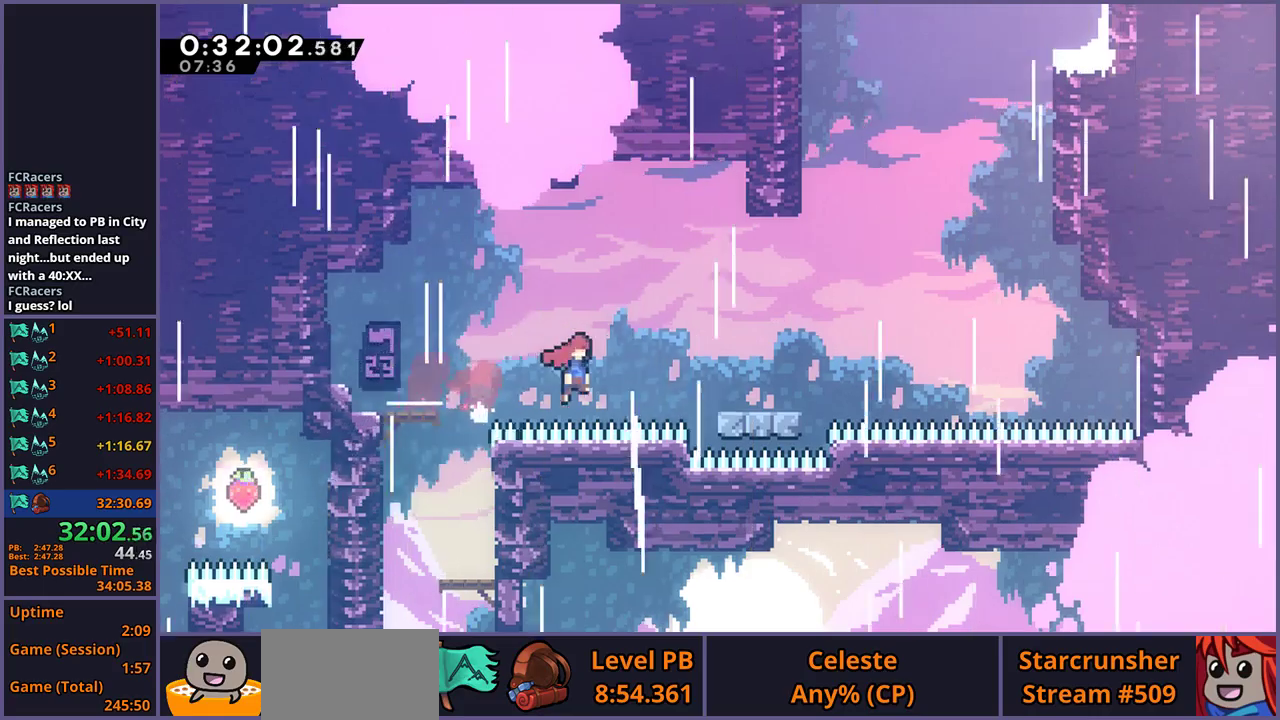
{"buttons": ["CROSS"], "left_stick": "up", "right_stick": "center", "events": [[67, "CROSS", "up"], [117, "R1", "up"], [167, "left_stick", "right"], [233, "CROSS", "down"], [350, "left_stick", "up-right"], [467, "left_stick", "up"]]}
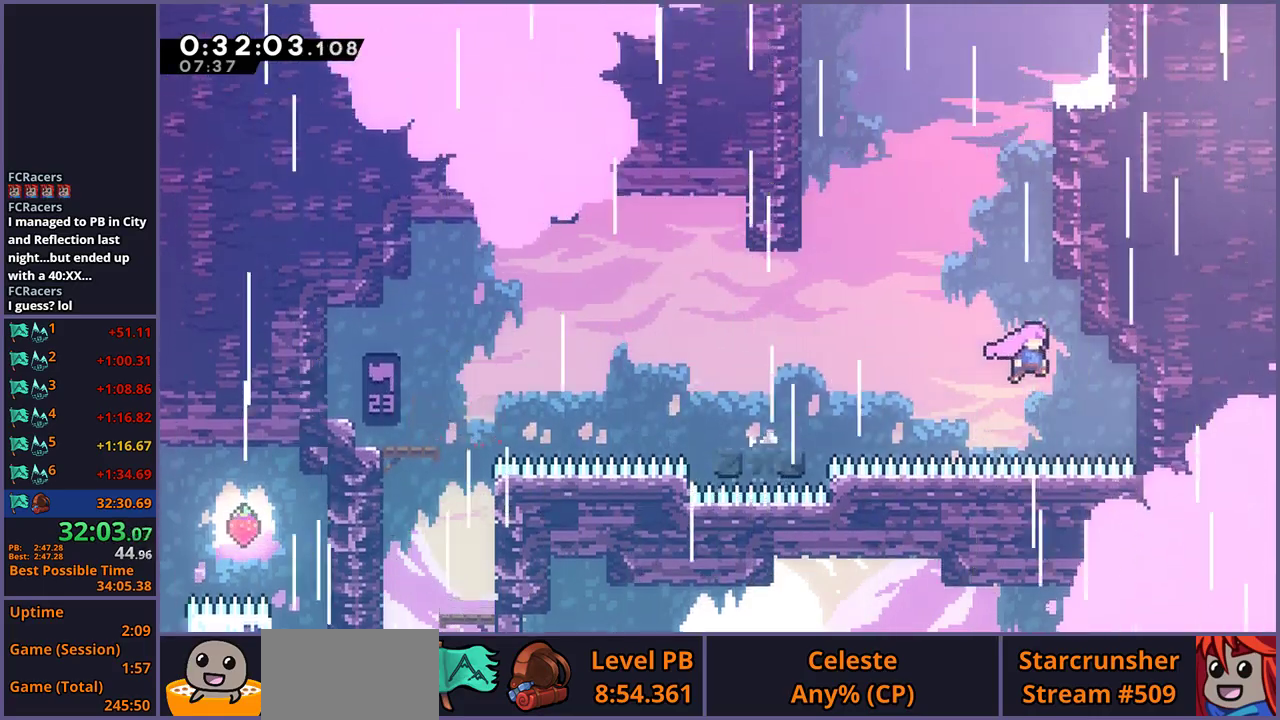
{"buttons": [], "left_stick": "up", "right_stick": "center", "events": [[67, "CROSS", "up"], [67, "R1", "down"], [167, "R1", "up"], [250, "left_stick", "up-left"], [300, "R1", "down"], [400, "left_stick", "up"], [483, "R1", "up"]]}
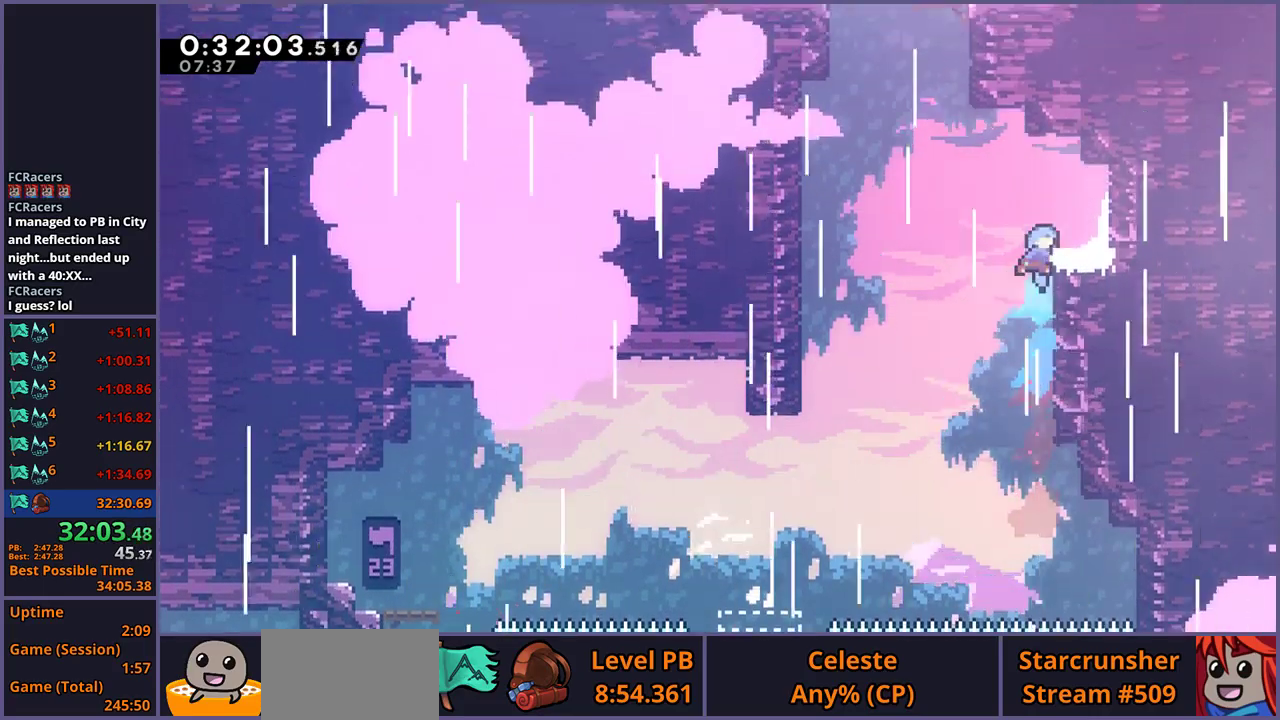
{"buttons": ["CROSS"], "left_stick": "up-left", "right_stick": "center", "events": [[50, "left_stick", "up-right"], [250, "left_stick", "up-left"], [350, "CROSS", "down"]]}